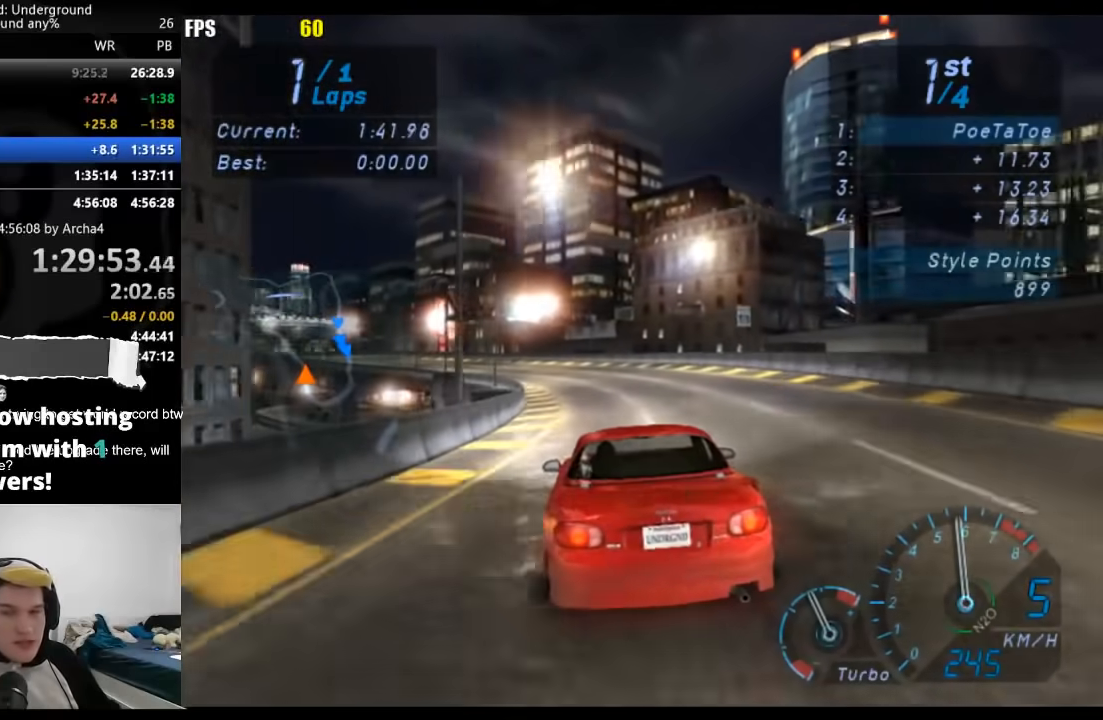
Gameplay with a controller (Xbox layout); each line is a JSON object with the inputs held at the frame after it. "events" lists button and stick changes between this image and that frame as [ms after this image, input, new state], when the widget could be followed in between. Not read: R2.
{"buttons": [], "left_stick": "center", "right_stick": "center", "events": [[17, "left_stick", "center"], [167, "left_stick", "down-left"], [400, "left_stick", "center"]]}
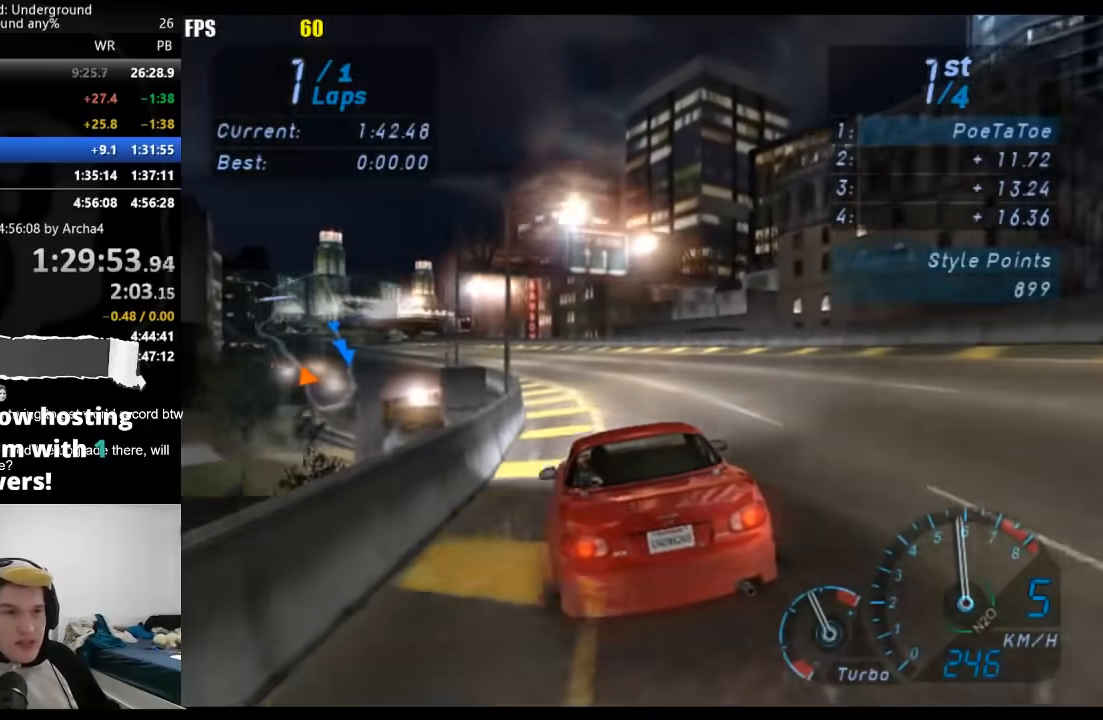
{"buttons": [], "left_stick": "down-left", "right_stick": "center", "events": [[33, "left_stick", "down-left"], [283, "left_stick", "center"], [400, "left_stick", "down-left"]]}
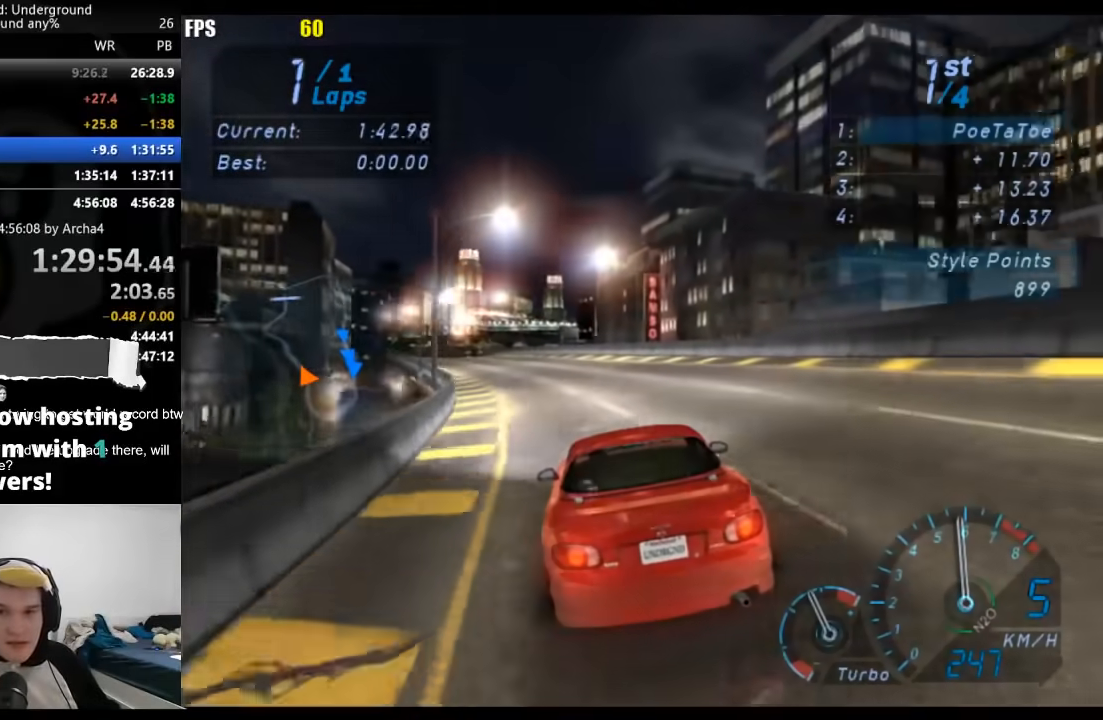
{"buttons": [], "left_stick": "center", "right_stick": "center", "events": [[83, "left_stick", "center"], [133, "left_stick", "down-left"], [350, "left_stick", "center"]]}
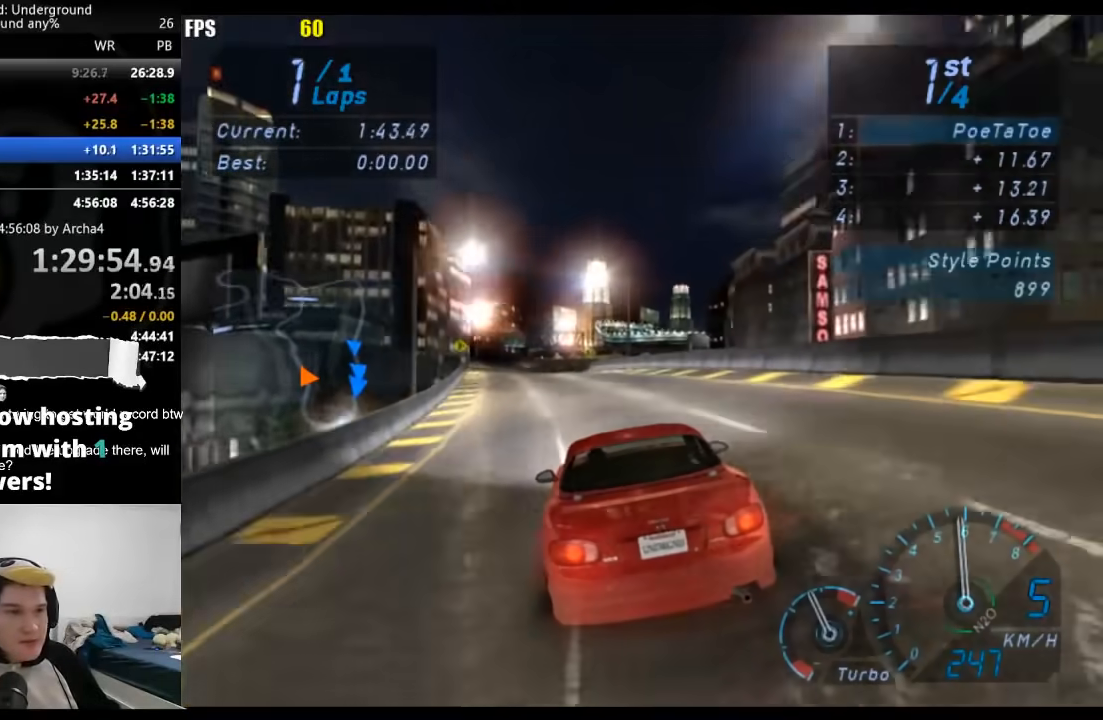
{"buttons": [], "left_stick": "center", "right_stick": "center", "events": []}
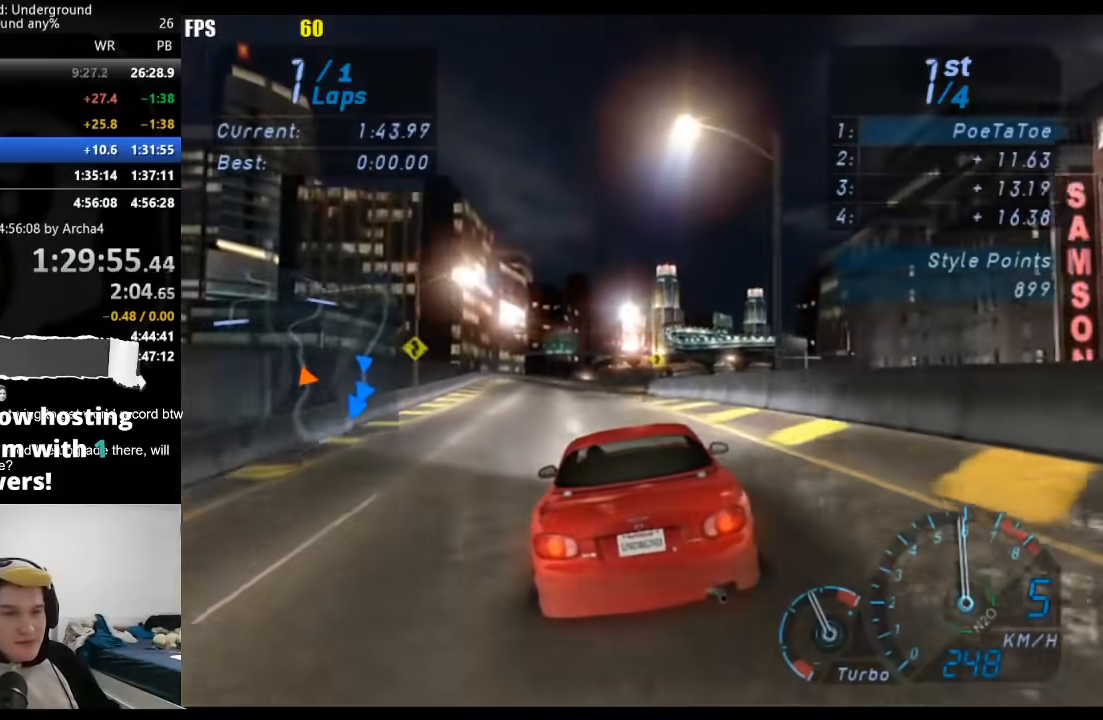
{"buttons": [], "left_stick": "center", "right_stick": "center", "events": [[17, "left_stick", "down-left"], [183, "left_stick", "center"], [367, "left_stick", "right"], [500, "left_stick", "center"]]}
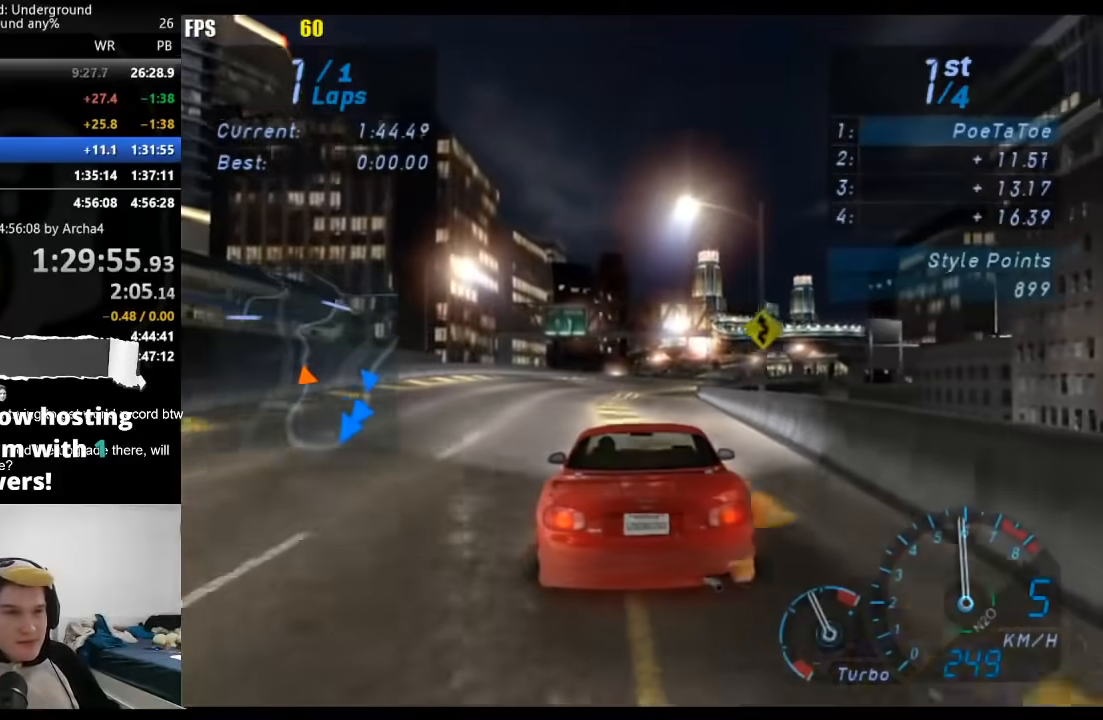
{"buttons": [], "left_stick": "right", "right_stick": "center", "events": [[433, "left_stick", "right"]]}
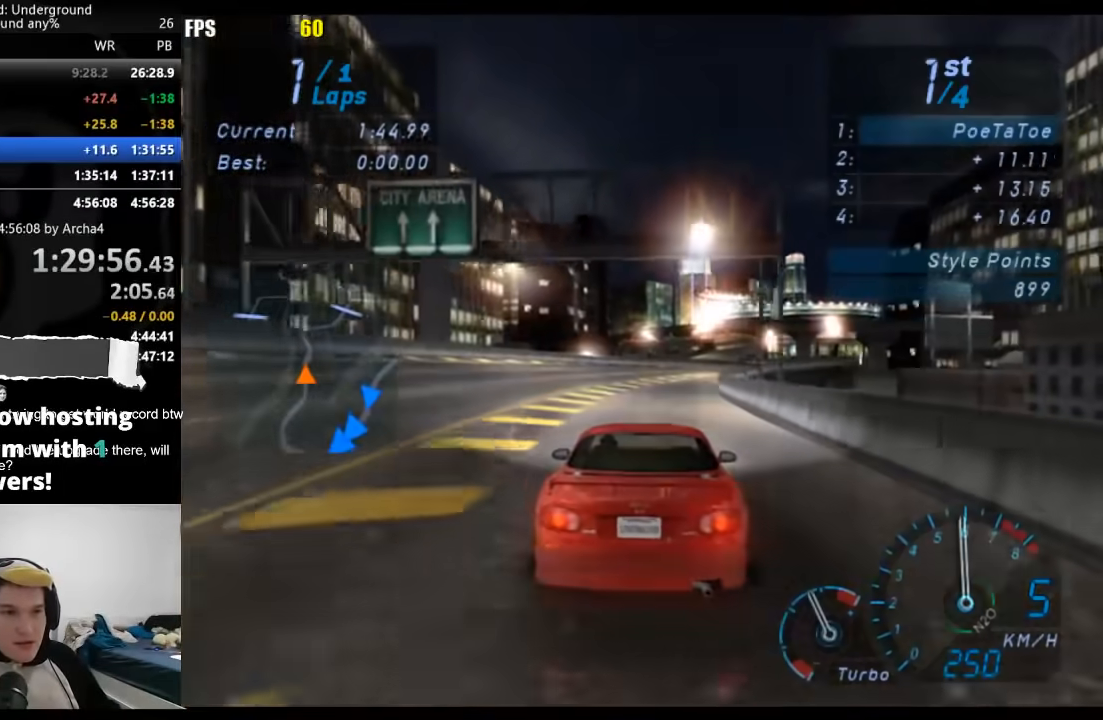
{"buttons": [], "left_stick": "right", "right_stick": "center", "events": [[33, "left_stick", "center"], [217, "left_stick", "right"], [350, "left_stick", "center"], [483, "left_stick", "right"]]}
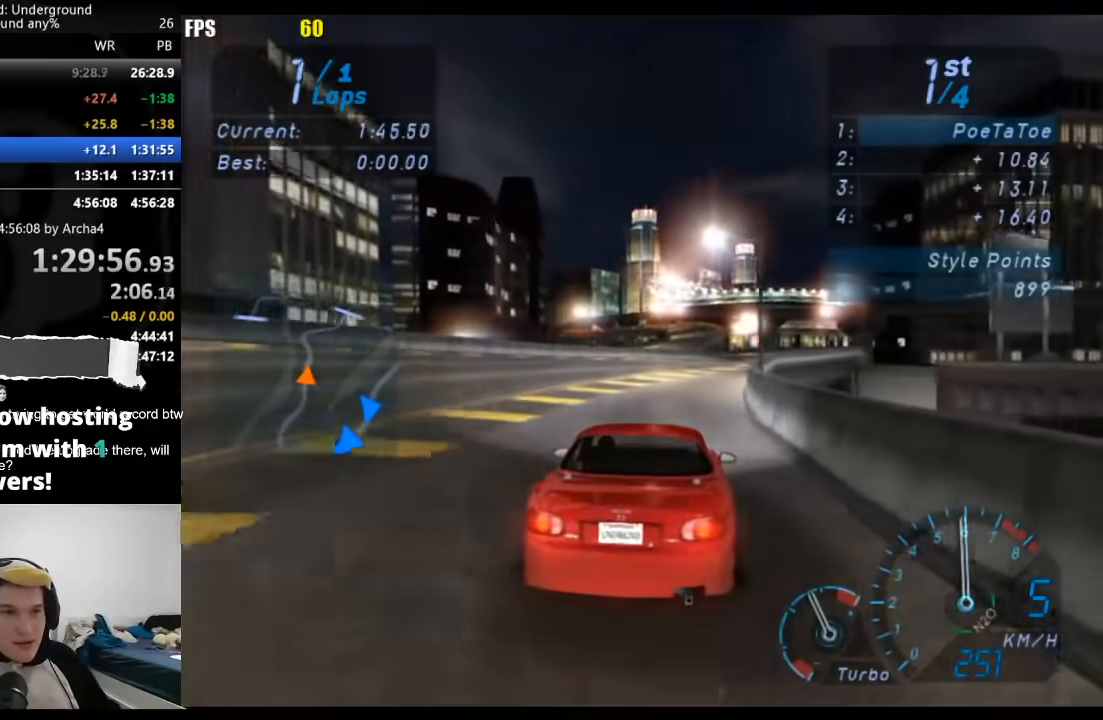
{"buttons": [], "left_stick": "center", "right_stick": "center", "events": [[150, "left_stick", "center"], [267, "left_stick", "right"], [383, "left_stick", "center"]]}
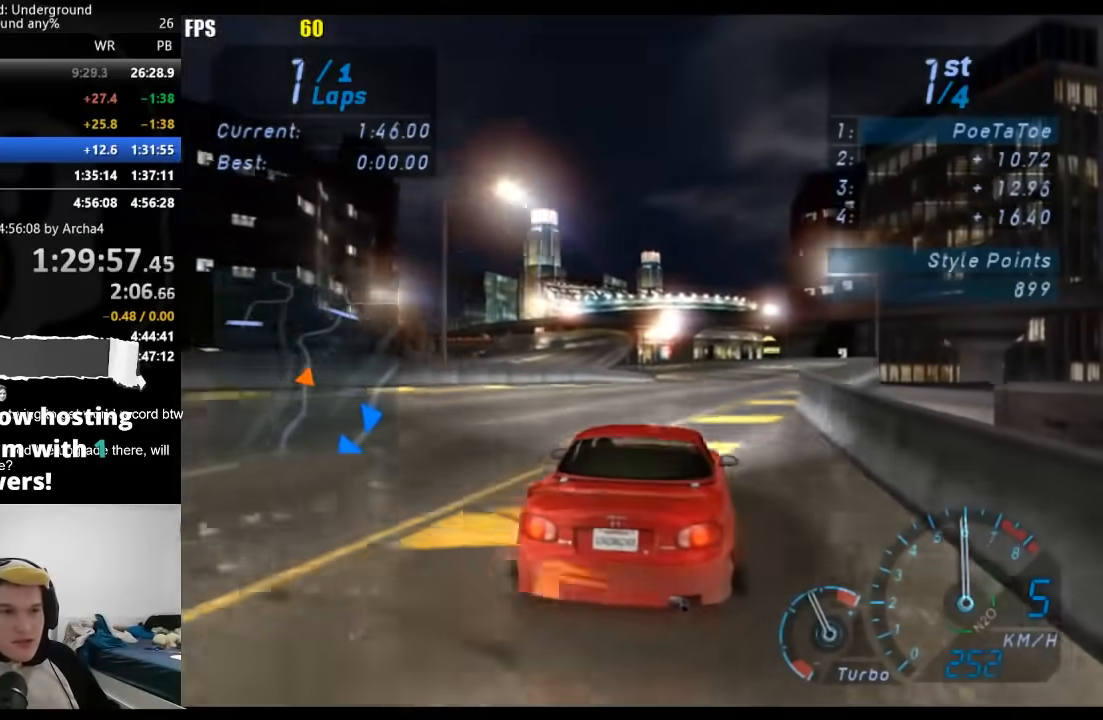
{"buttons": [], "left_stick": "center", "right_stick": "center", "events": []}
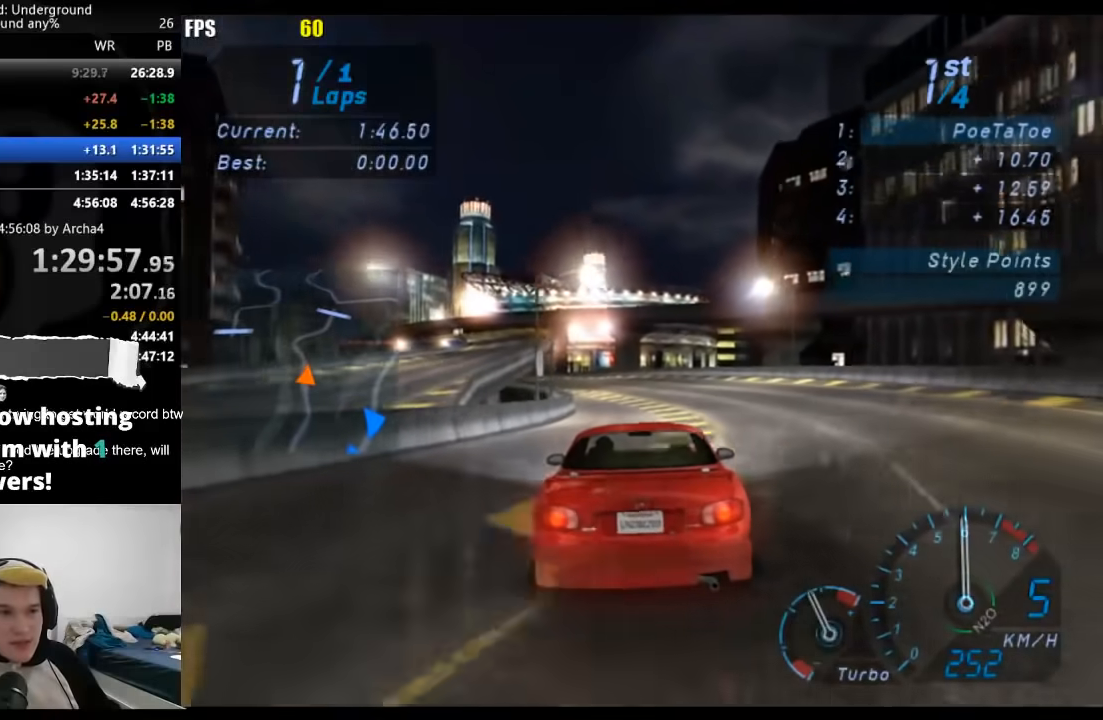
{"buttons": [], "left_stick": "down-left", "right_stick": "center", "events": [[67, "left_stick", "left"], [217, "left_stick", "center"], [350, "left_stick", "left"], [433, "left_stick", "down-left"]]}